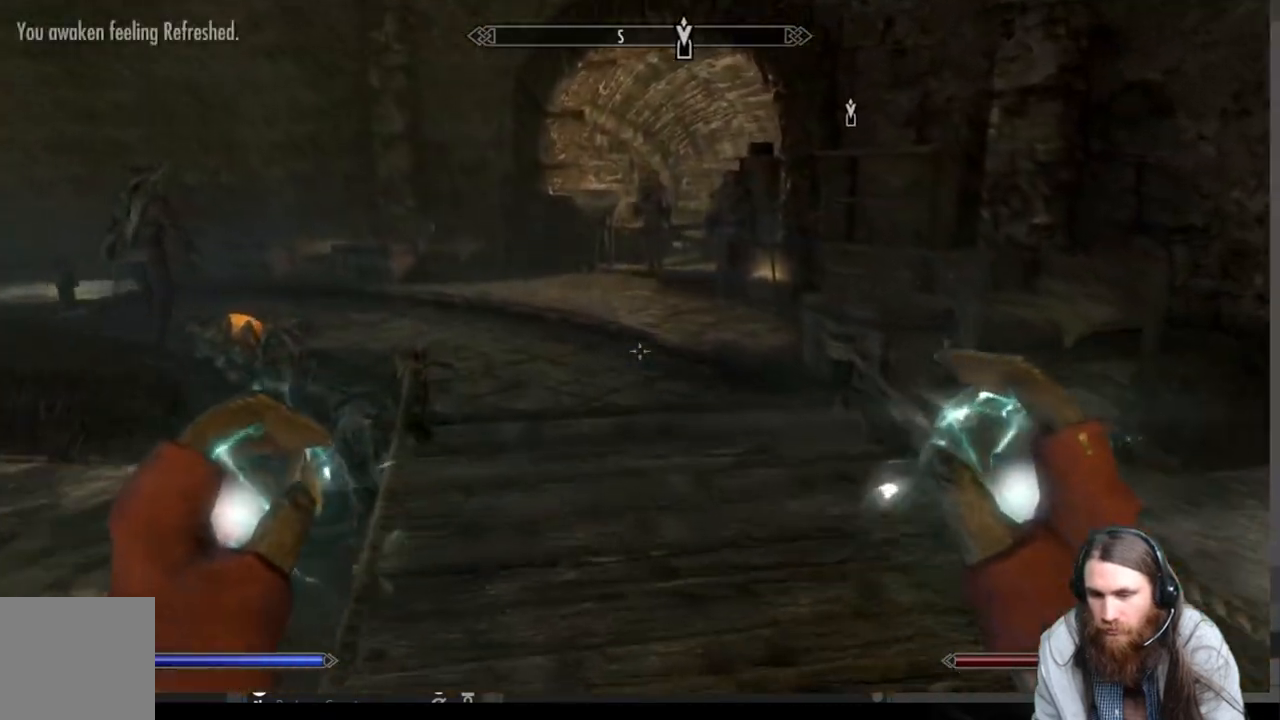
Gameplay with a controller (Xbox layout); each line is a JSON object with the inputs held at the frame after it. "events" lists button and stick changes between this image and that frame as [ms after this image, input, new state], when the widget could be followed in between. Not read: R3.
{"buttons": [], "left_stick": "up", "right_stick": "center", "events": [[183, "right_stick", "left"], [383, "right_stick", "center"]]}
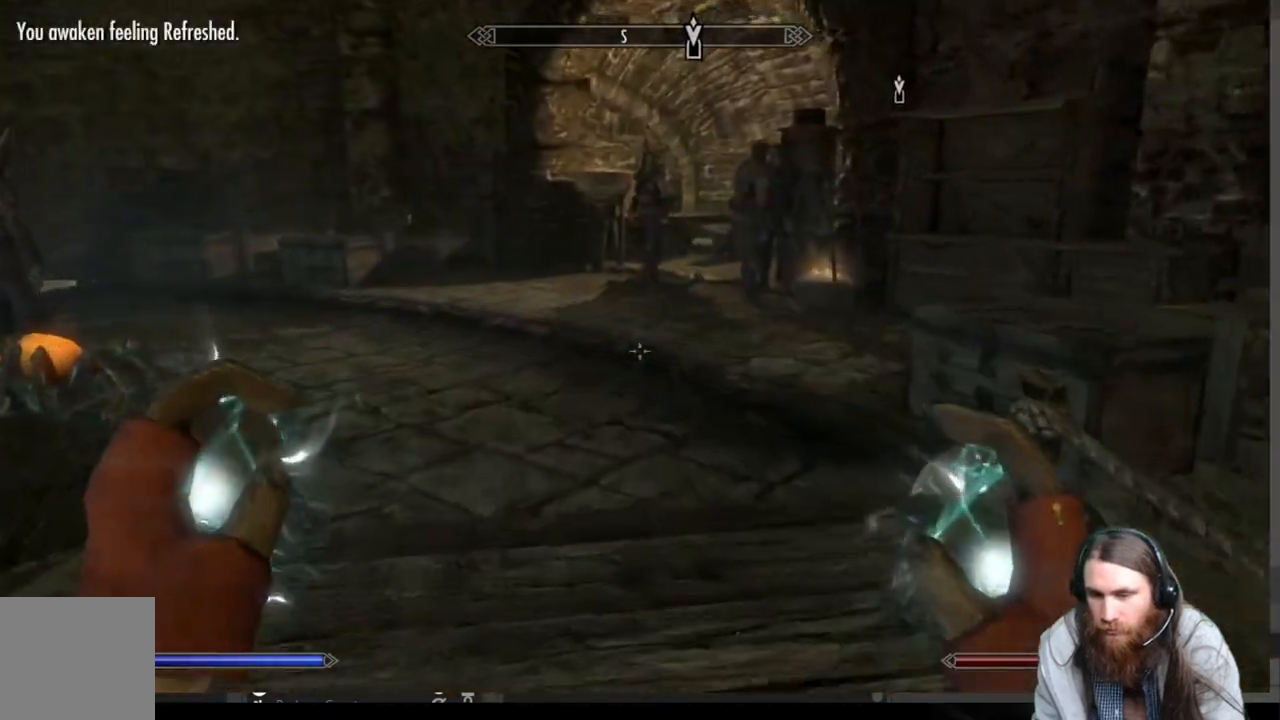
{"buttons": [], "left_stick": "up", "right_stick": "left", "events": [[300, "right_stick", "left"]]}
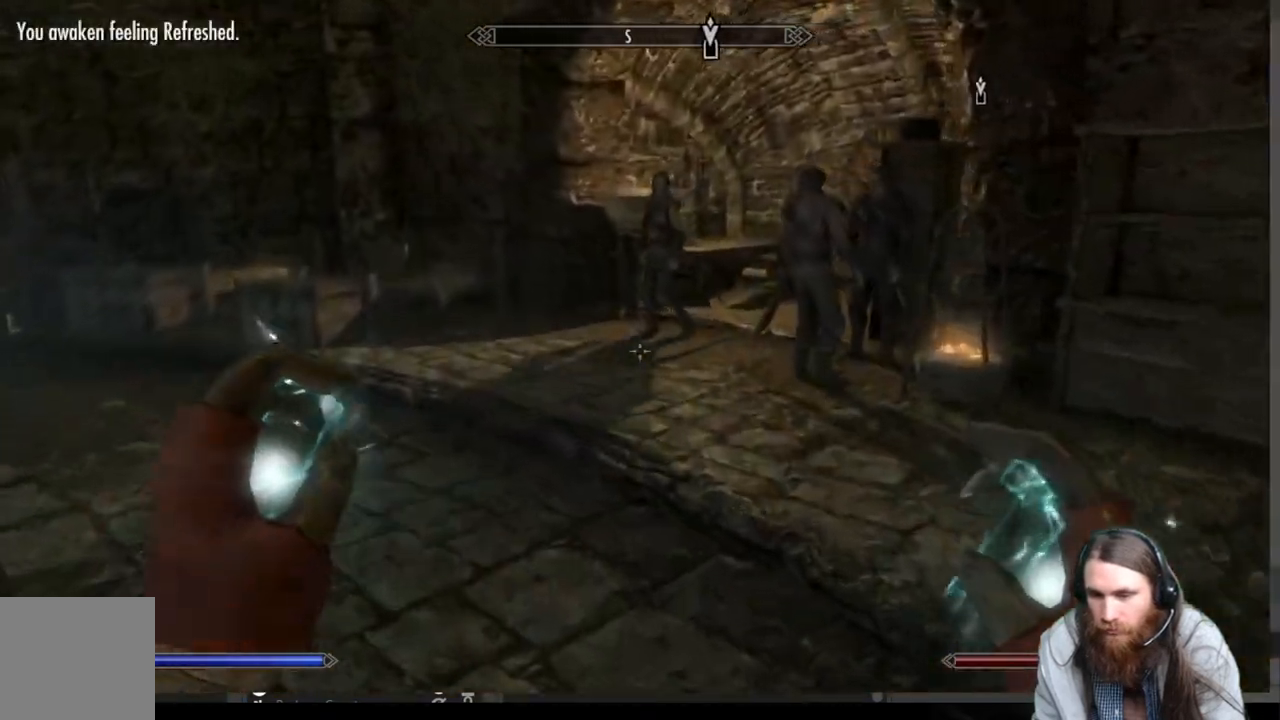
{"buttons": [], "left_stick": "up", "right_stick": "right", "events": [[67, "right_stick", "center"], [450, "right_stick", "right"]]}
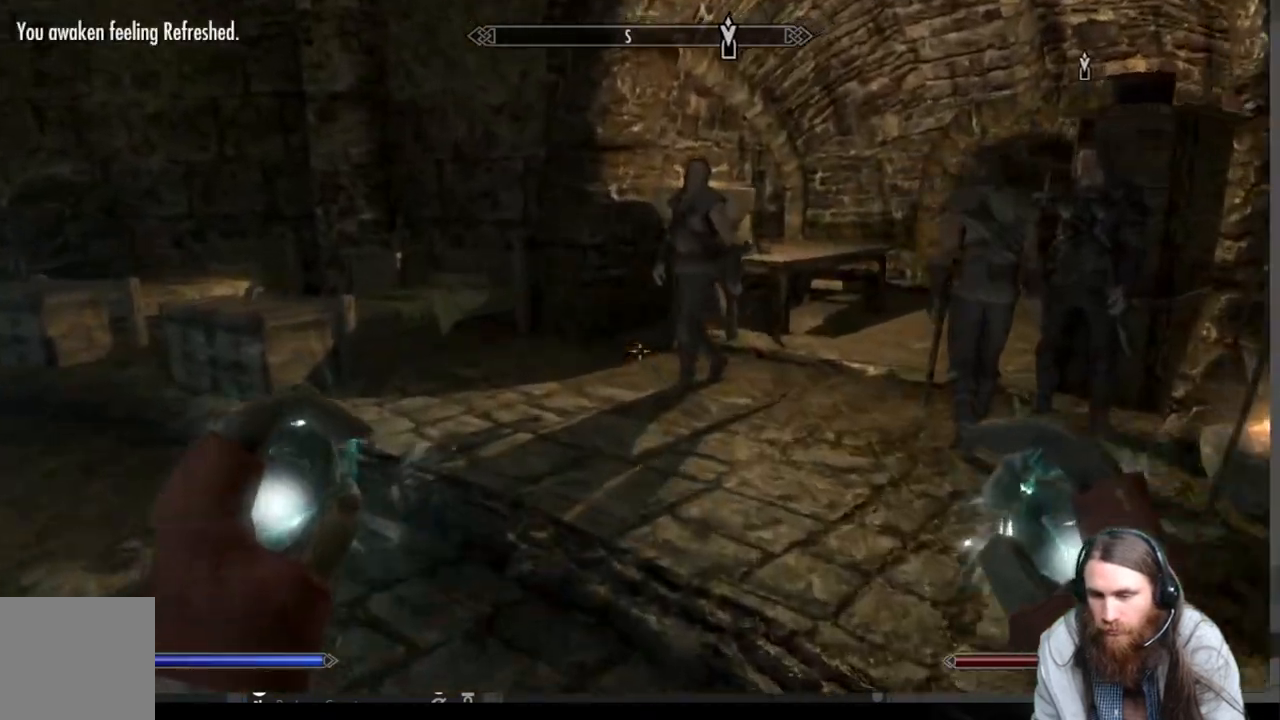
{"buttons": [], "left_stick": "up", "right_stick": "center", "events": [[367, "right_stick", "center"]]}
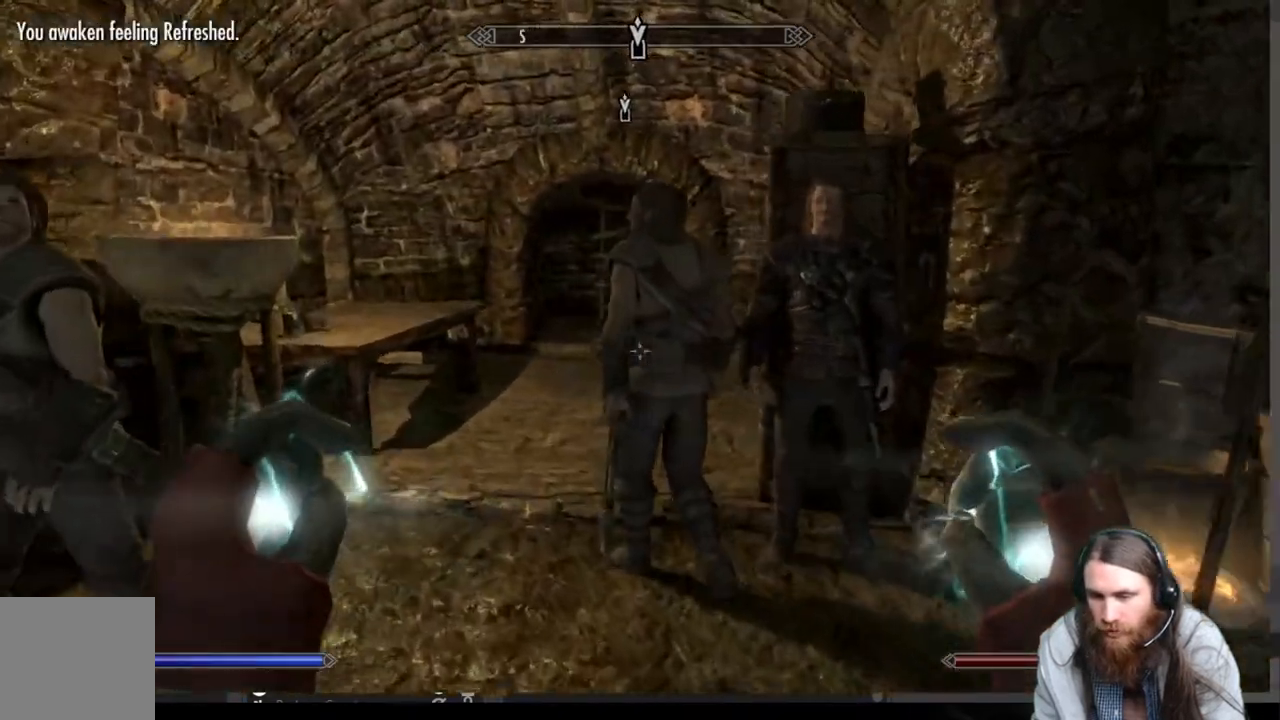
{"buttons": [], "left_stick": "up", "right_stick": "center", "events": []}
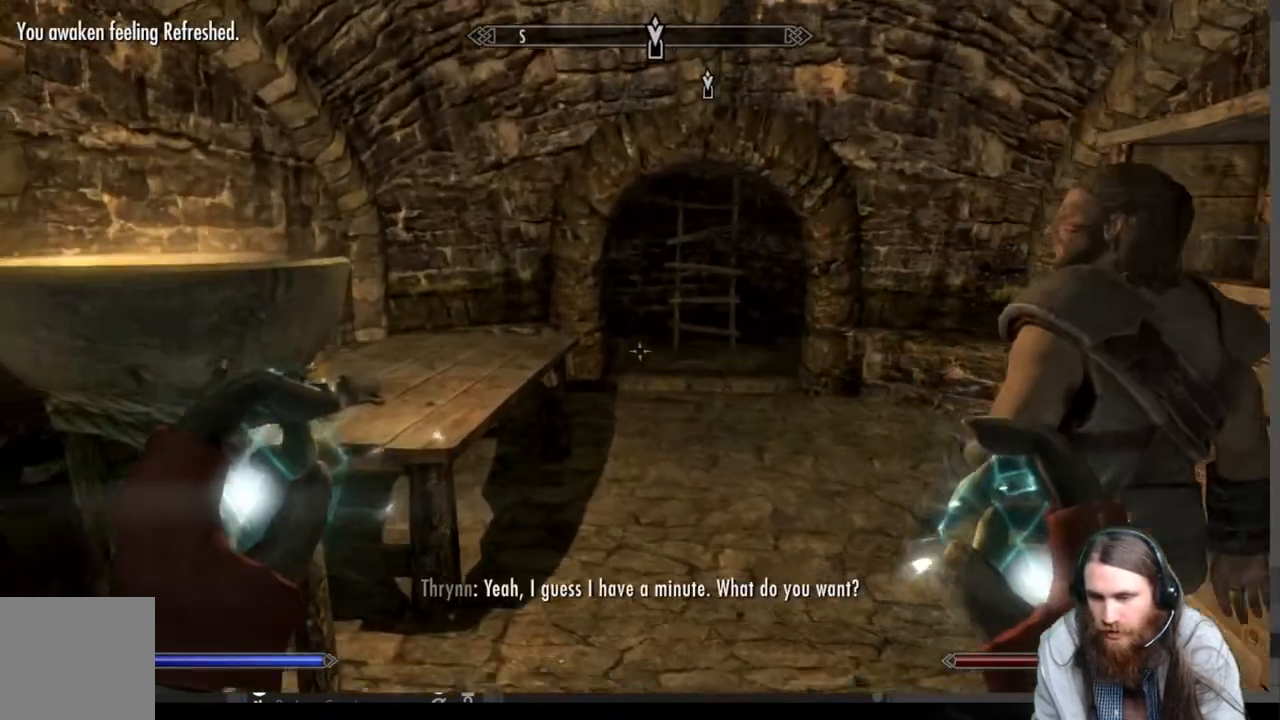
{"buttons": [], "left_stick": "up", "right_stick": "center", "events": [[350, "right_stick", "up"], [450, "right_stick", "center"]]}
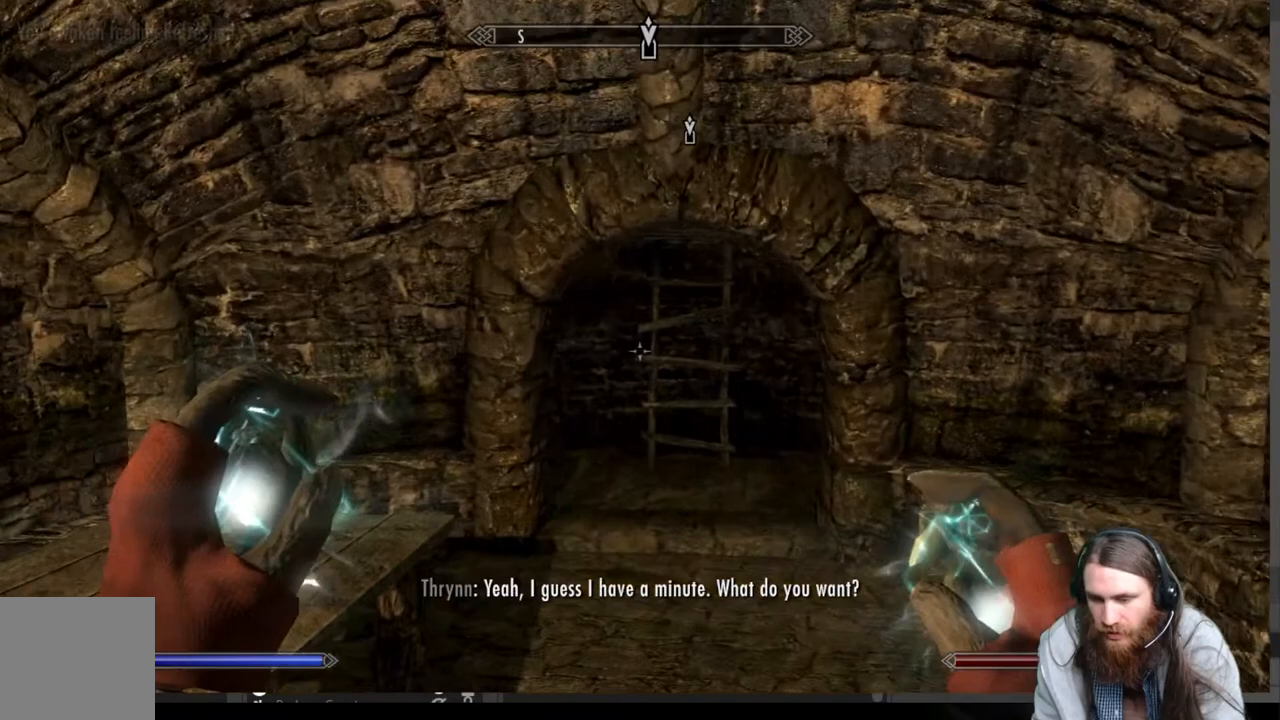
{"buttons": [], "left_stick": "up", "right_stick": "center", "events": [[133, "right_stick", "up"], [250, "right_stick", "center"]]}
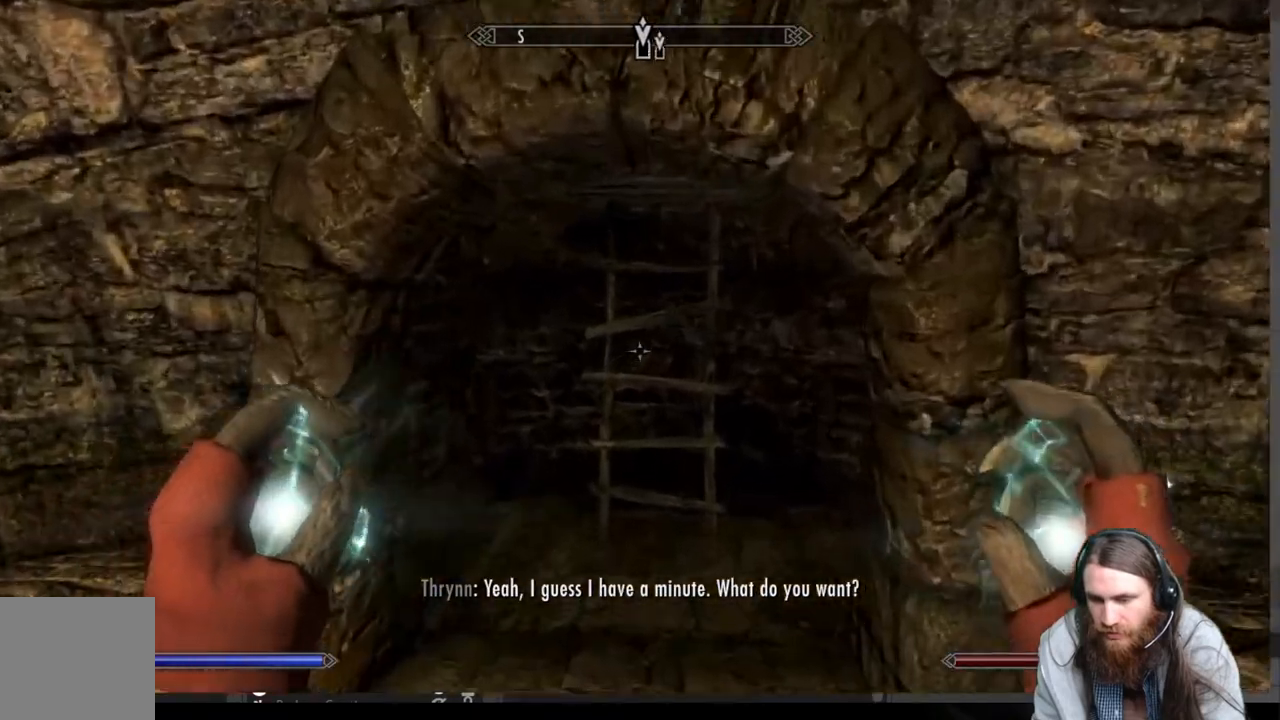
{"buttons": ["Y"], "left_stick": "up", "right_stick": "center", "events": [[150, "right_stick", "up"], [300, "Y", "down"], [333, "right_stick", "center"], [383, "Y", "up"], [483, "Y", "down"]]}
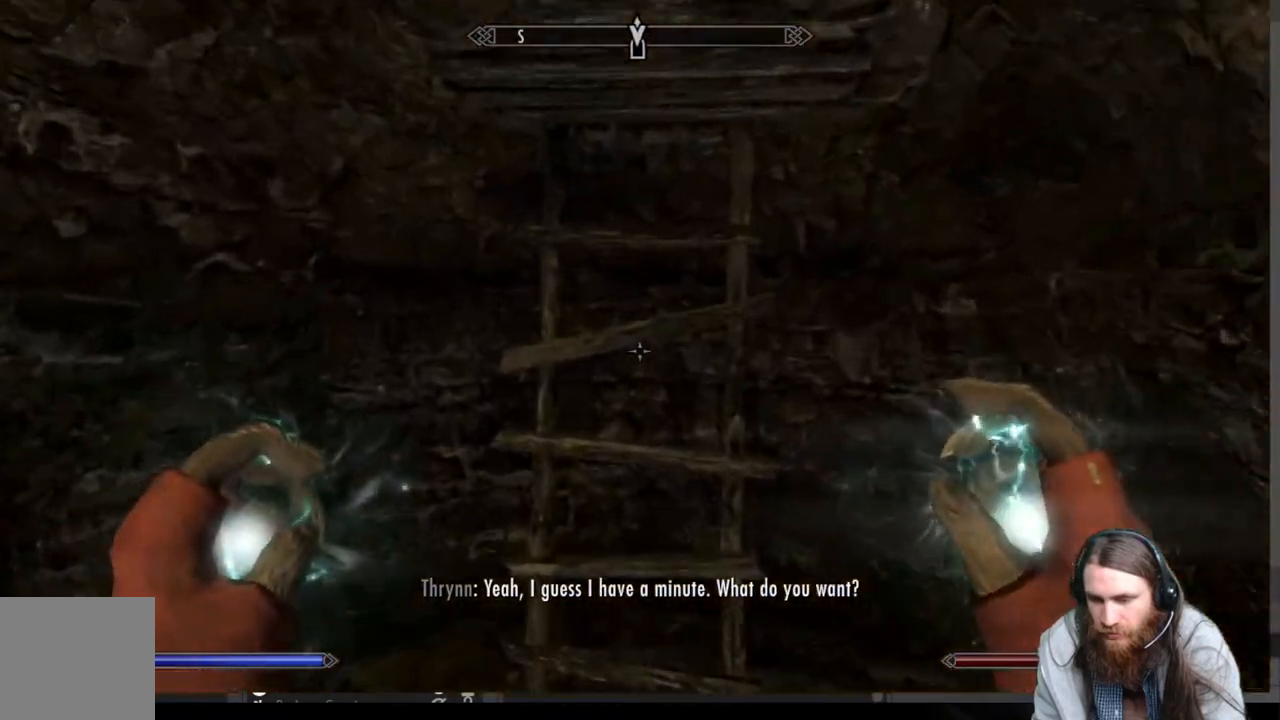
{"buttons": [], "left_stick": "center", "right_stick": "center", "events": [[50, "Y", "up"], [150, "Y", "down"], [233, "Y", "up"], [317, "Y", "down"], [400, "left_stick", "center"], [417, "Y", "up"]]}
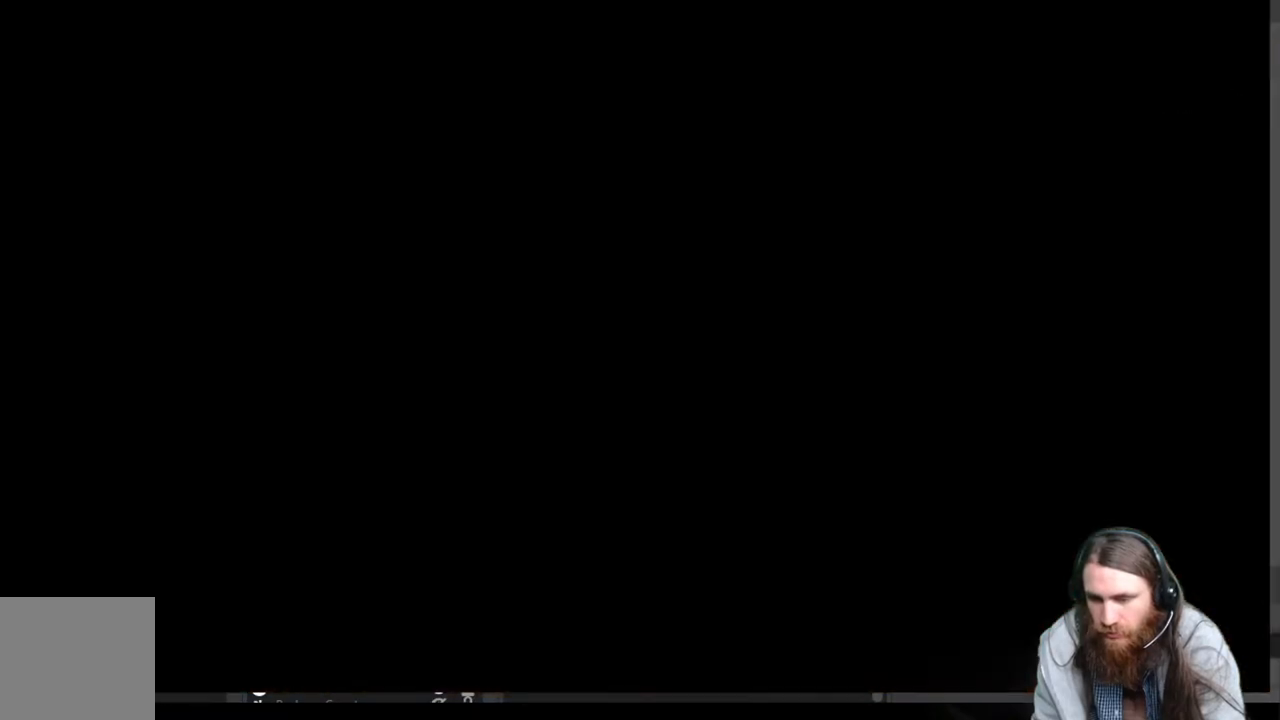
{"buttons": [], "left_stick": "center", "right_stick": "center", "events": []}
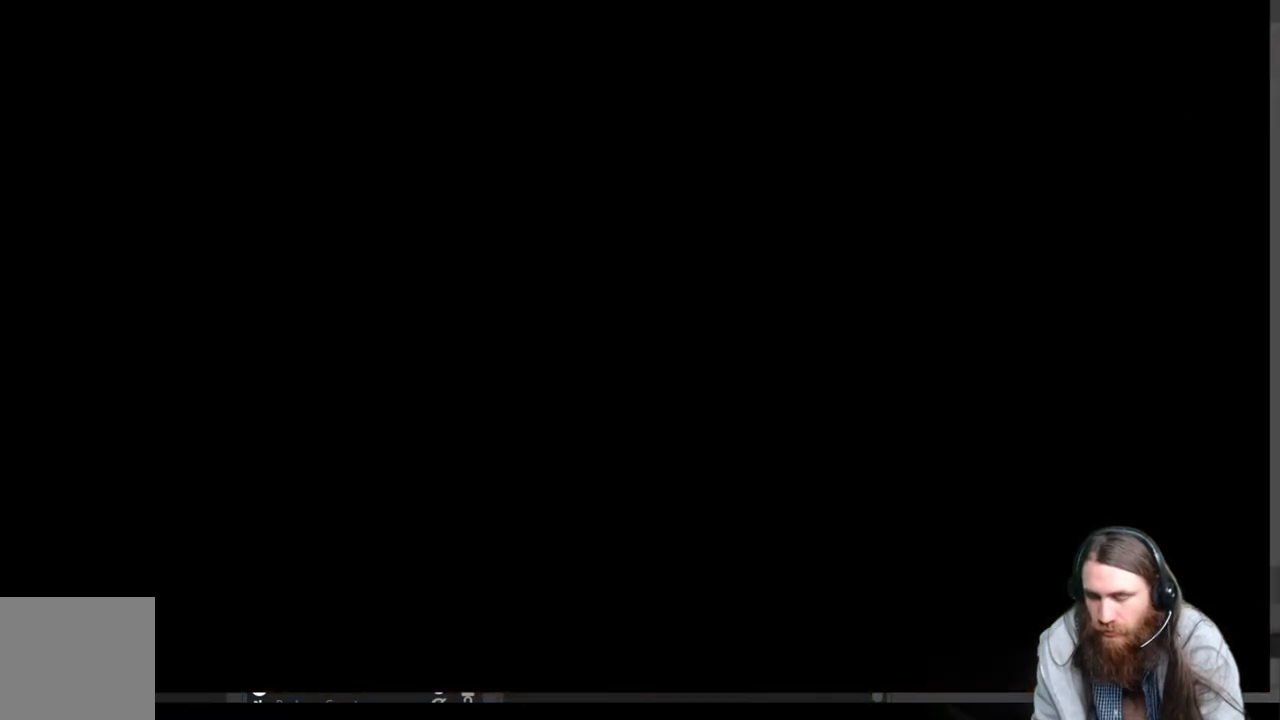
{"buttons": [], "left_stick": "center", "right_stick": "center", "events": []}
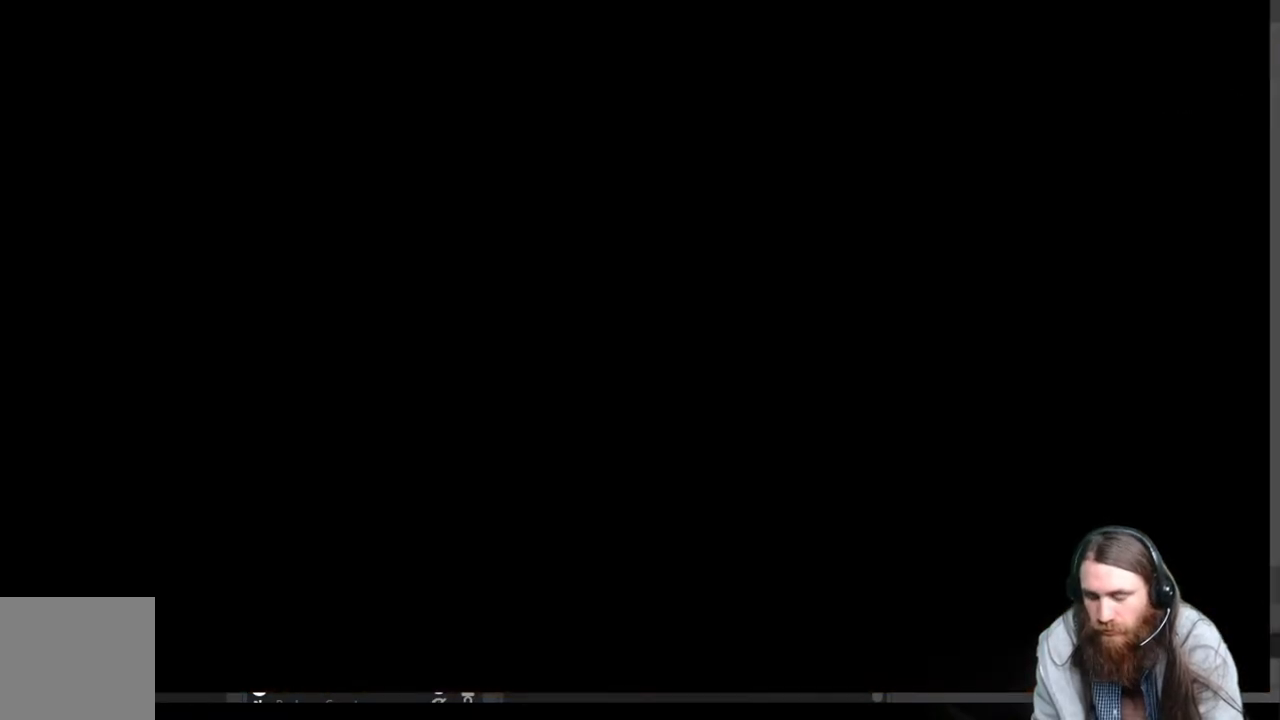
{"buttons": [], "left_stick": "center", "right_stick": "center", "events": []}
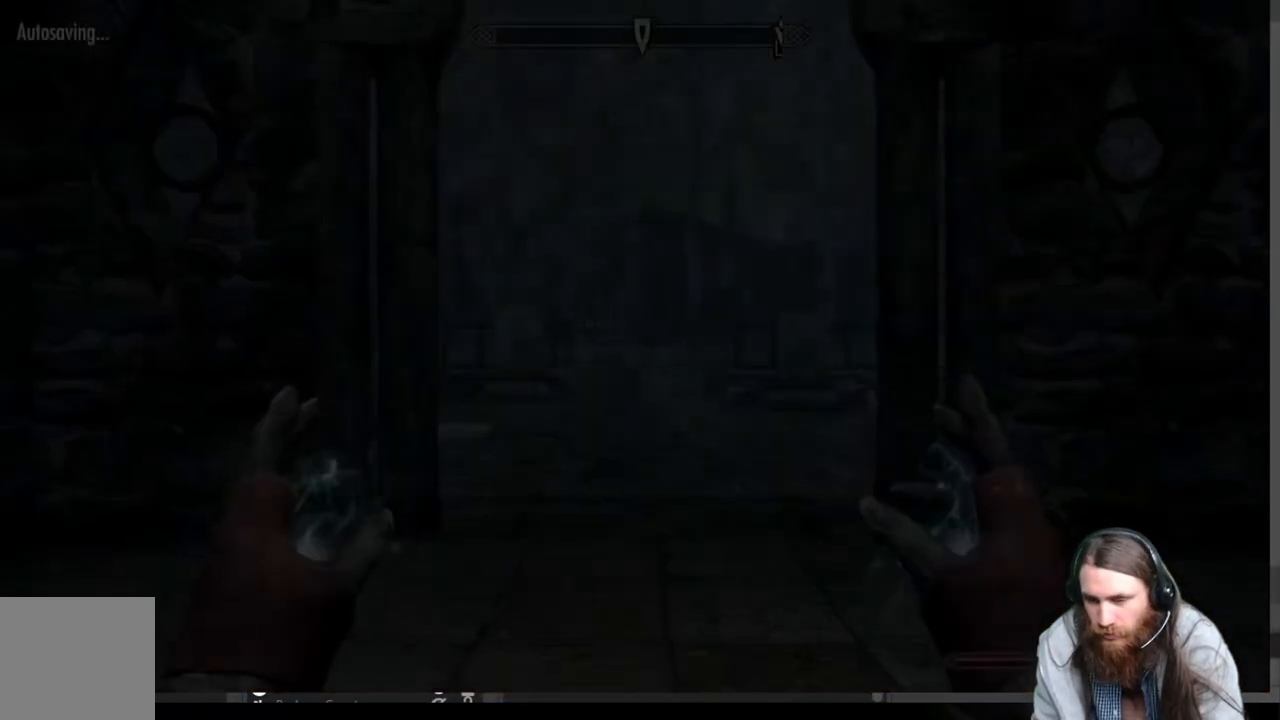
{"buttons": [], "left_stick": "down-left", "right_stick": "down-right", "events": [[283, "right_stick", "down-right"], [333, "left_stick", "down"], [483, "left_stick", "down-left"]]}
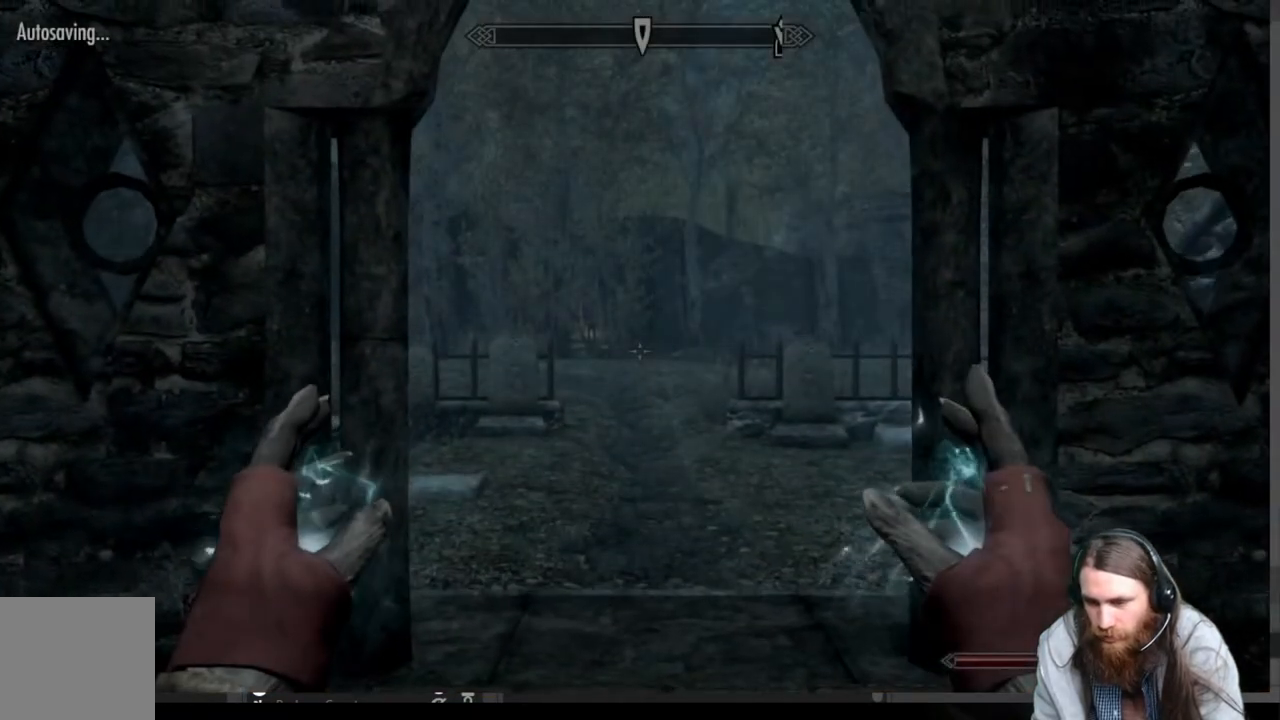
{"buttons": [], "left_stick": "up", "right_stick": "down-right", "events": [[117, "left_stick", "center"], [200, "right_stick", "center"], [267, "left_stick", "up"], [417, "right_stick", "down-right"]]}
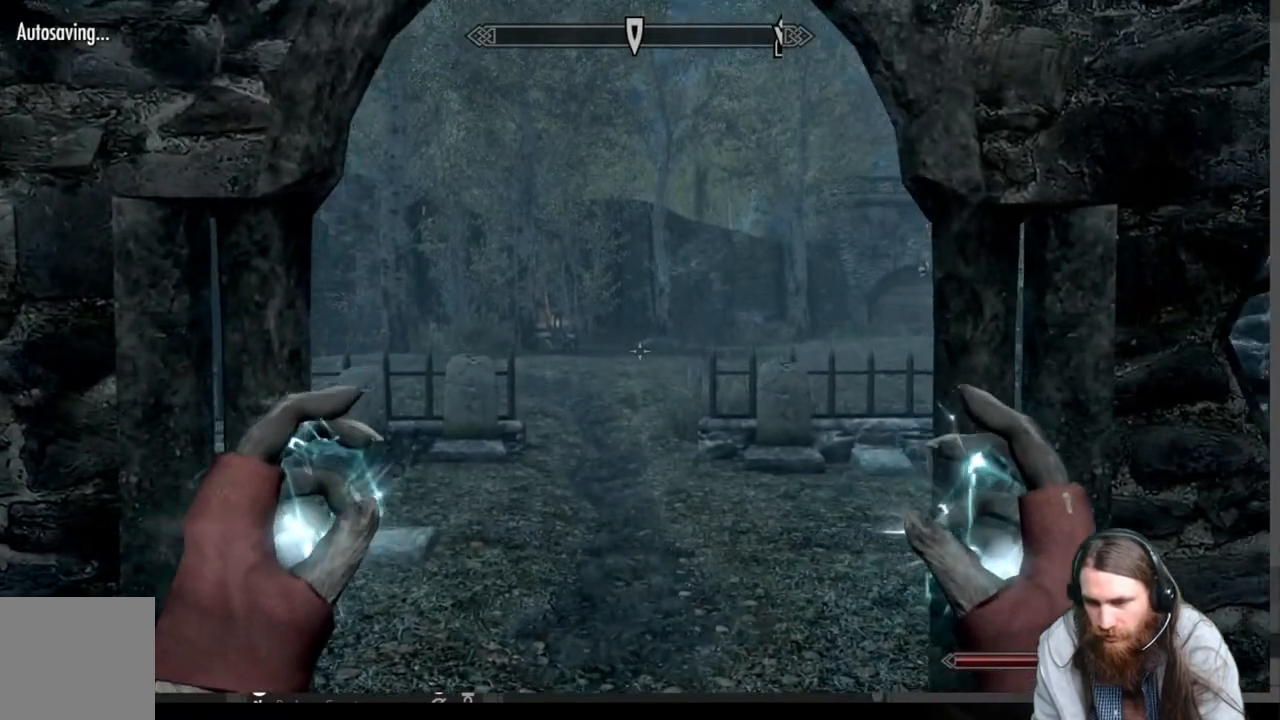
{"buttons": [], "left_stick": "up", "right_stick": "center", "events": [[67, "right_stick", "center"], [233, "right_stick", "right"], [367, "right_stick", "center"]]}
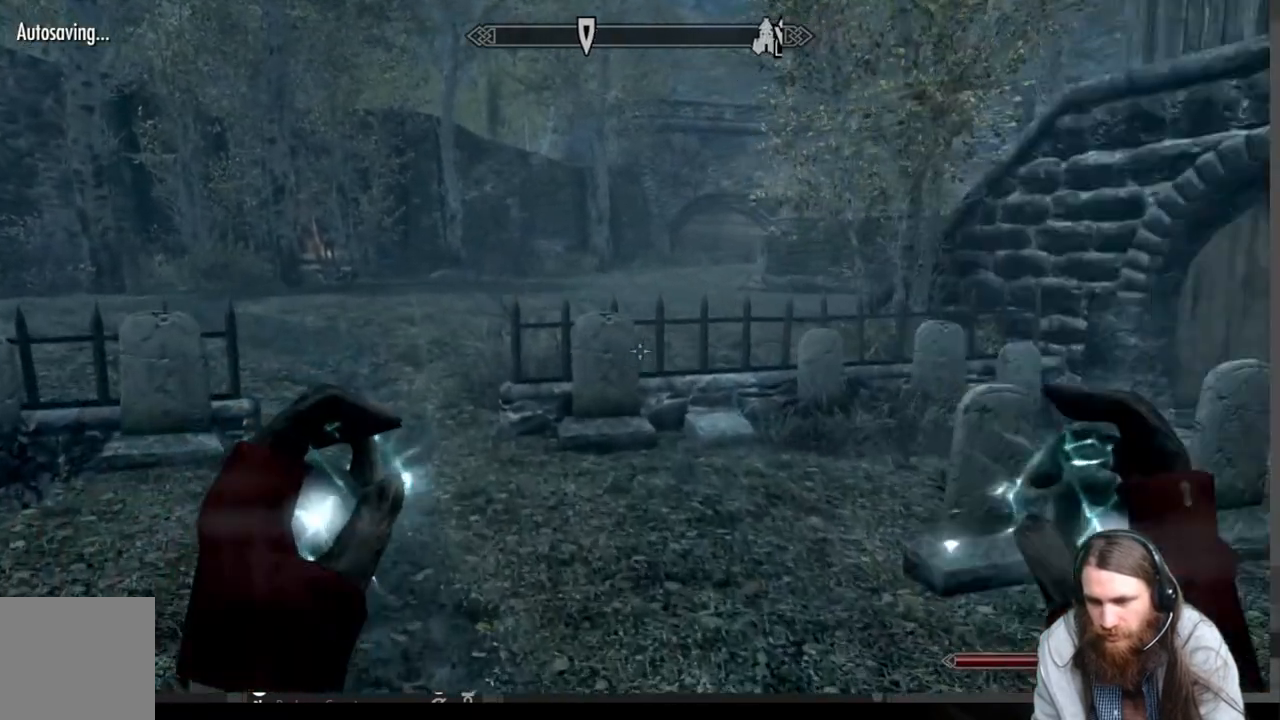
{"buttons": [], "left_stick": "up", "right_stick": "center", "events": [[33, "right_stick", "right"], [433, "right_stick", "center"]]}
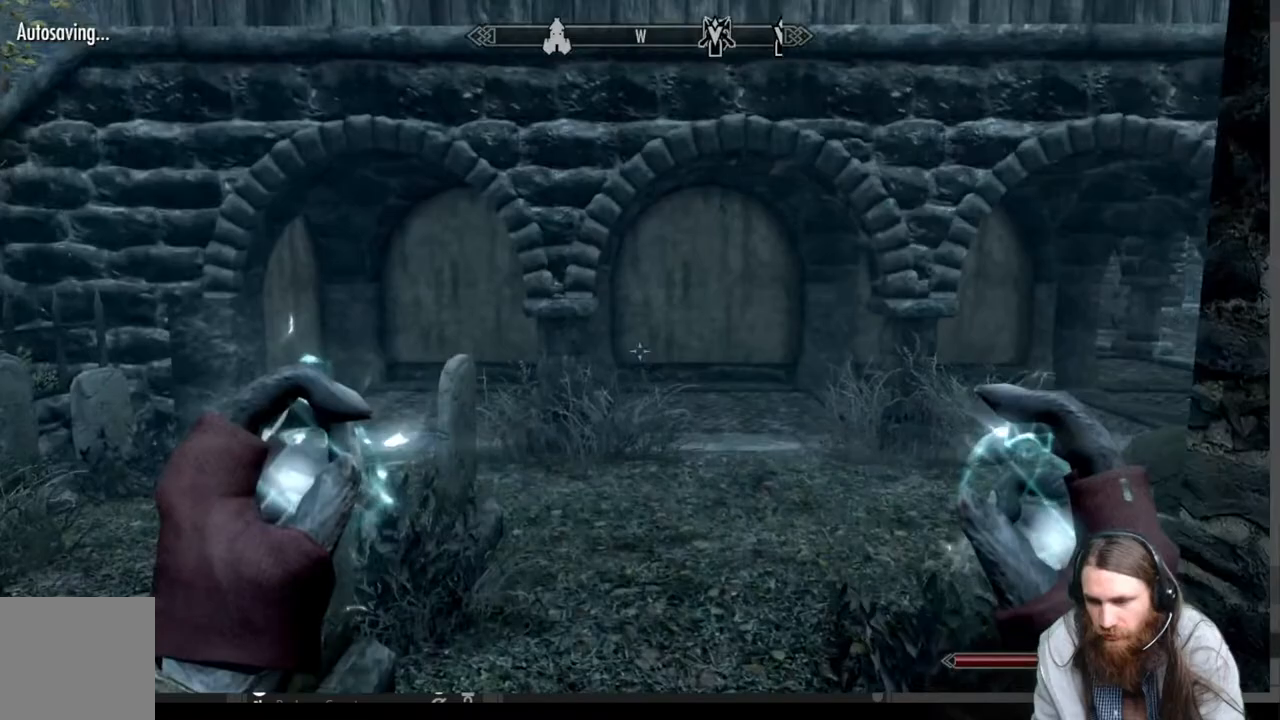
{"buttons": [], "left_stick": "up", "right_stick": "right", "events": [[133, "right_stick", "right"], [267, "right_stick", "center"], [383, "right_stick", "right"]]}
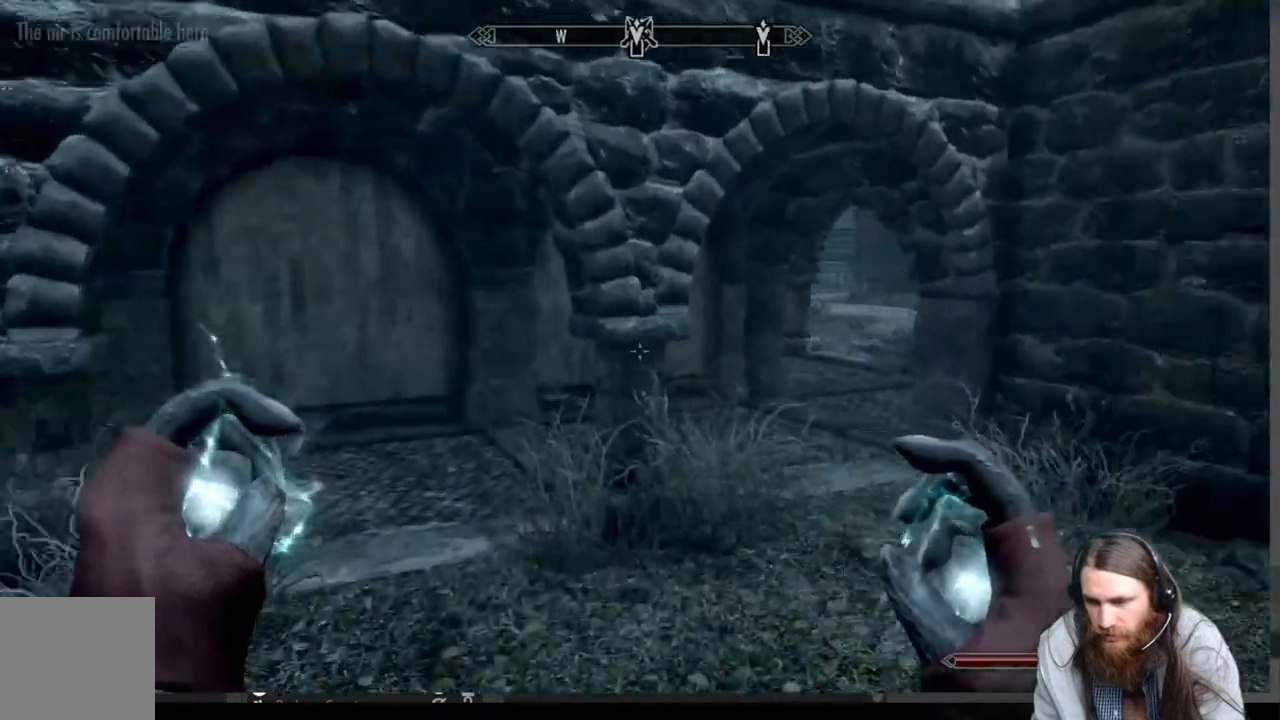
{"buttons": [], "left_stick": "up", "right_stick": "center", "events": [[200, "right_stick", "center"], [233, "L1", "down"], [400, "L1", "up"]]}
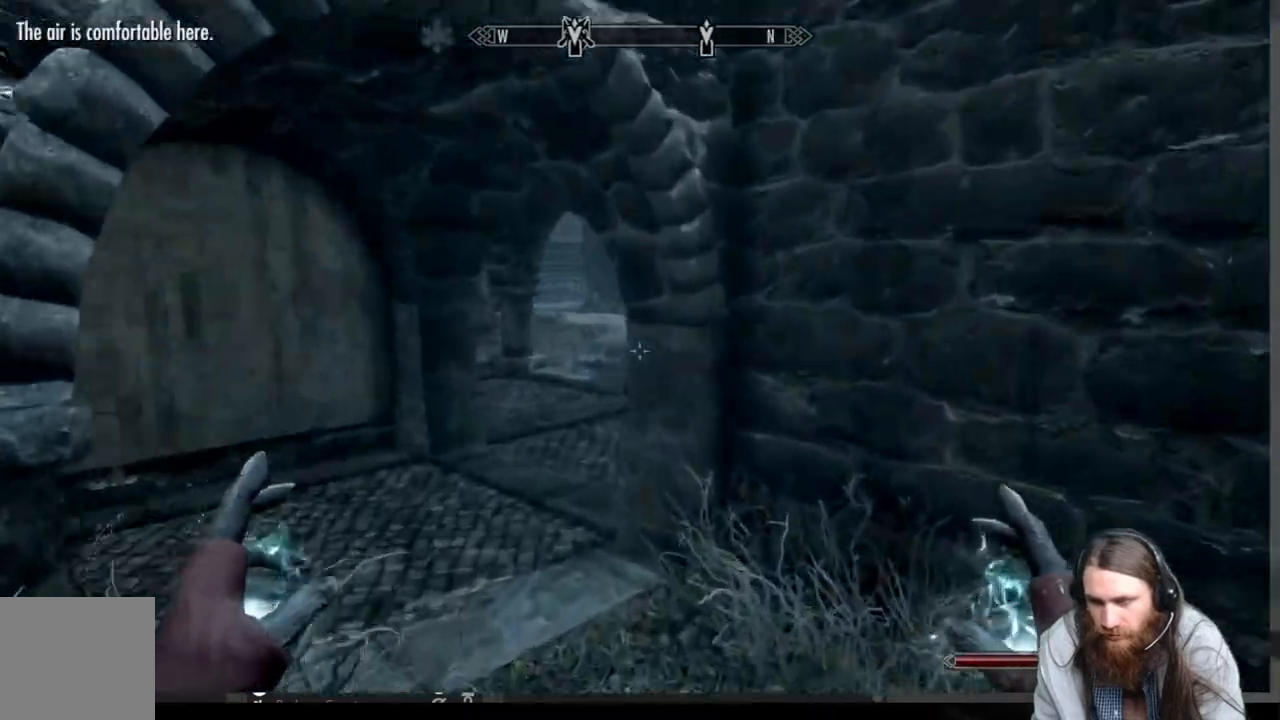
{"buttons": [], "left_stick": "up", "right_stick": "center", "events": []}
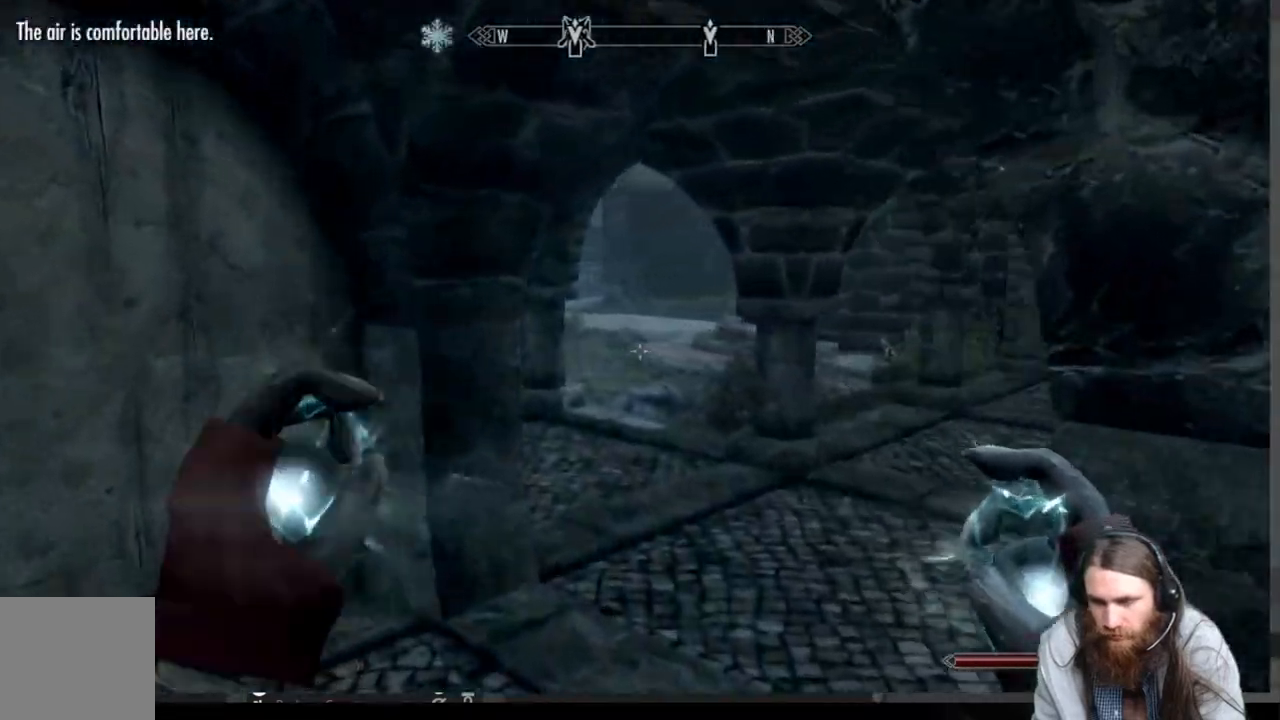
{"buttons": ["L1"], "left_stick": "up", "right_stick": "center", "events": [[183, "L1", "down"]]}
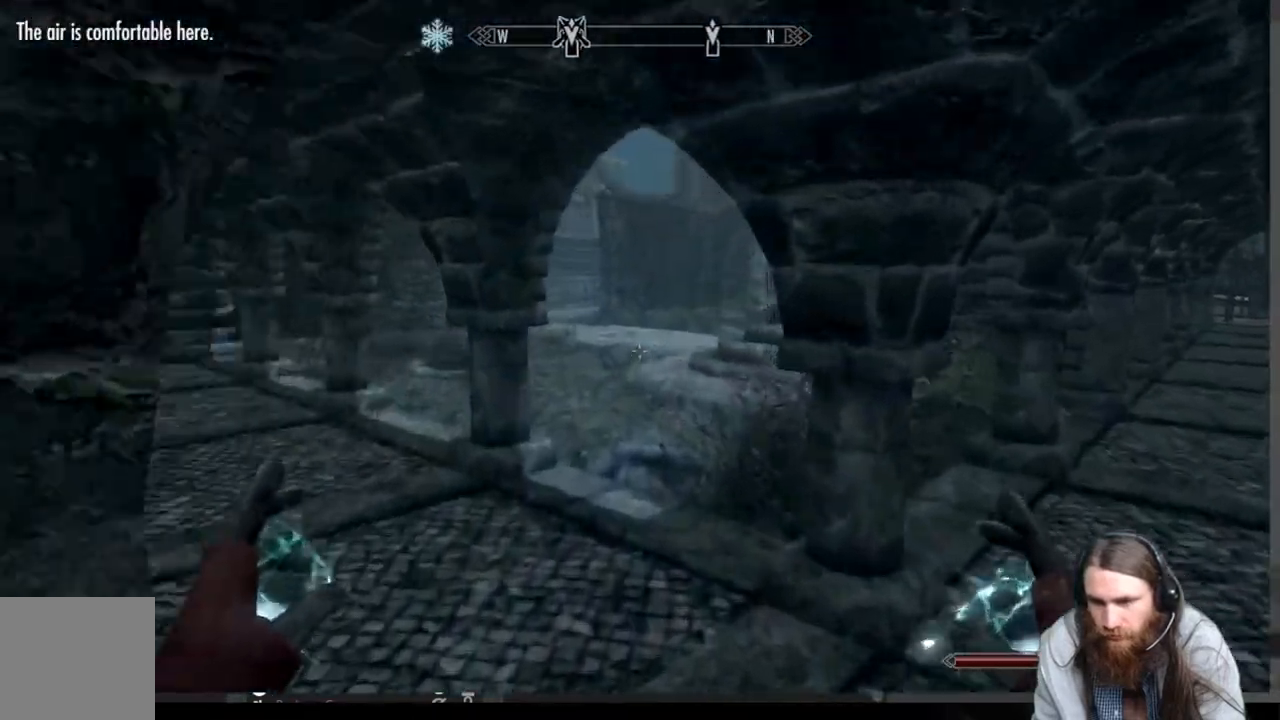
{"buttons": ["L1"], "left_stick": "up", "right_stick": "center", "events": []}
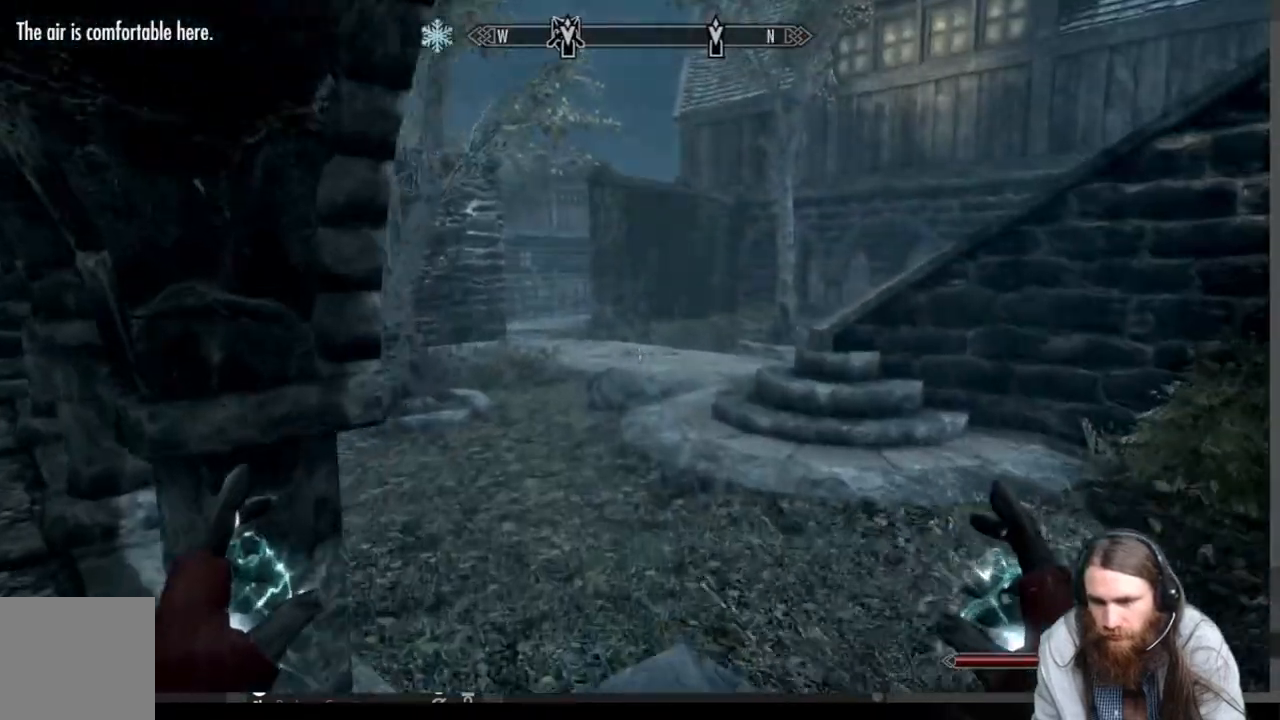
{"buttons": ["L1"], "left_stick": "up", "right_stick": "left", "events": [[133, "right_stick", "left"]]}
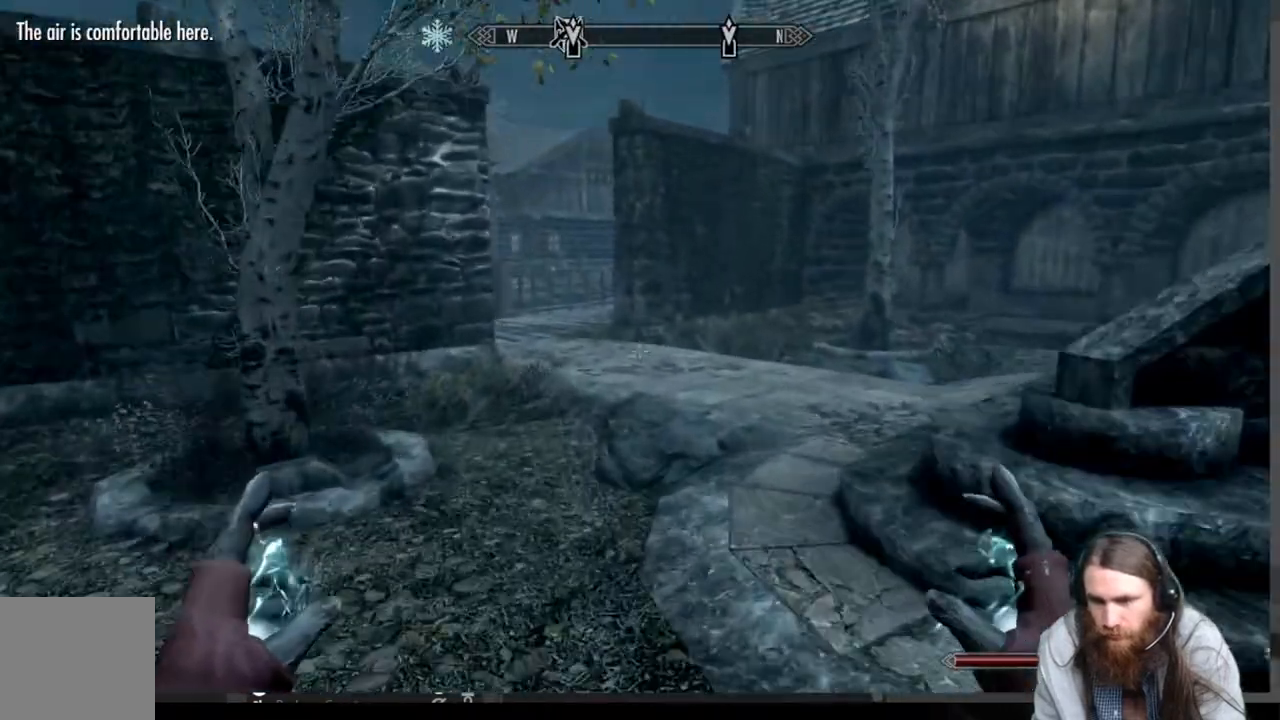
{"buttons": ["L1"], "left_stick": "up", "right_stick": "center", "events": [[400, "right_stick", "center"]]}
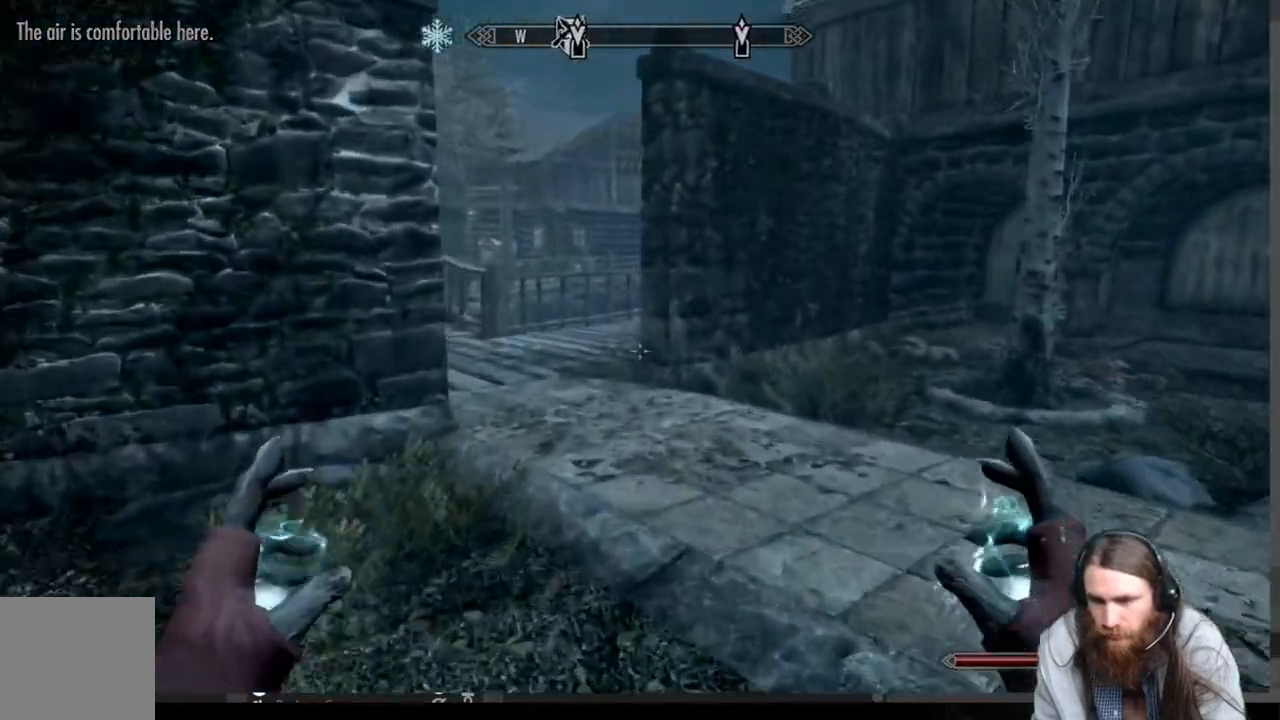
{"buttons": [], "left_stick": "up", "right_stick": "left", "events": [[33, "right_stick", "down-left"], [183, "right_stick", "left"], [333, "L1", "up"]]}
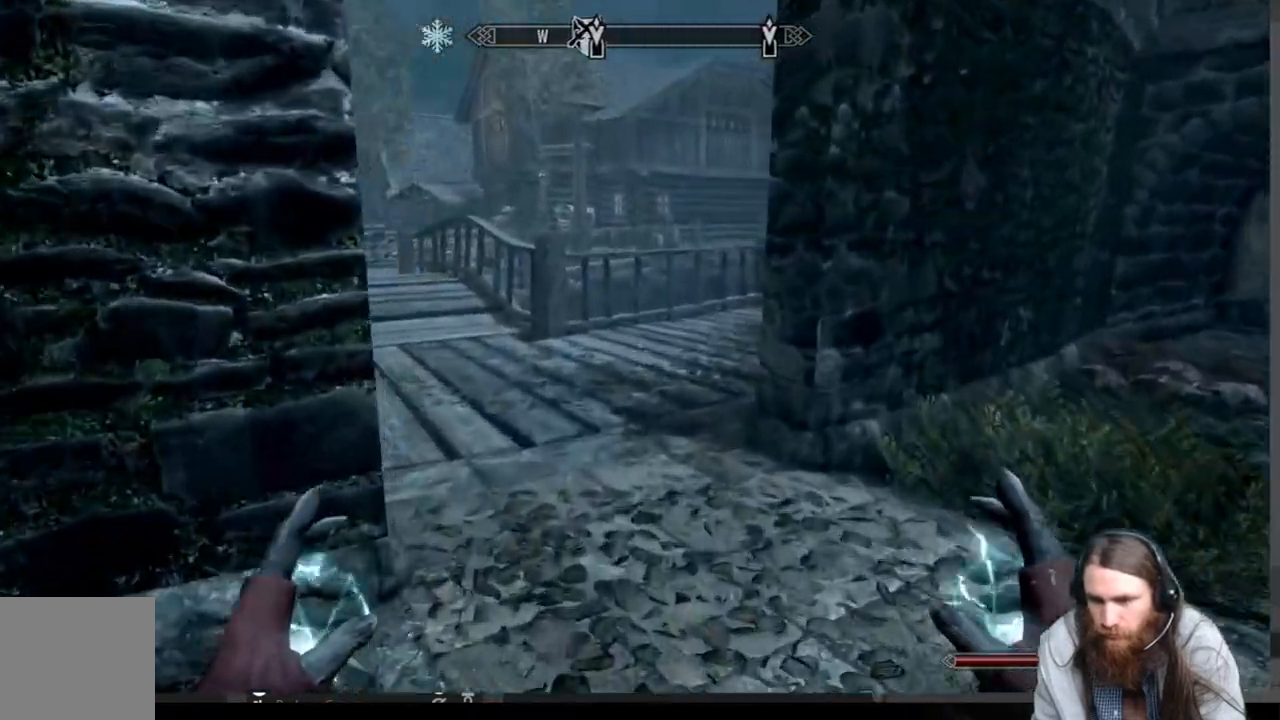
{"buttons": [], "left_stick": "up", "right_stick": "left", "events": []}
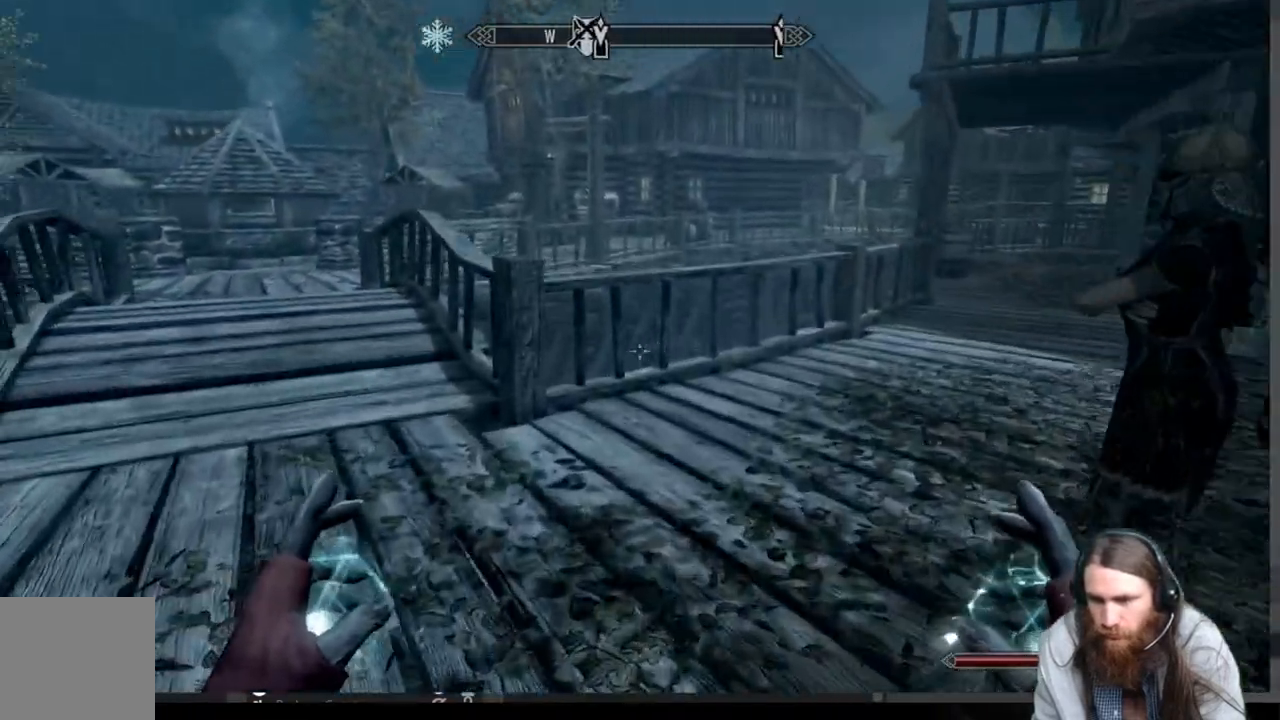
{"buttons": [], "left_stick": "up", "right_stick": "center", "events": [[133, "right_stick", "center"], [317, "right_stick", "down-left"], [467, "right_stick", "center"]]}
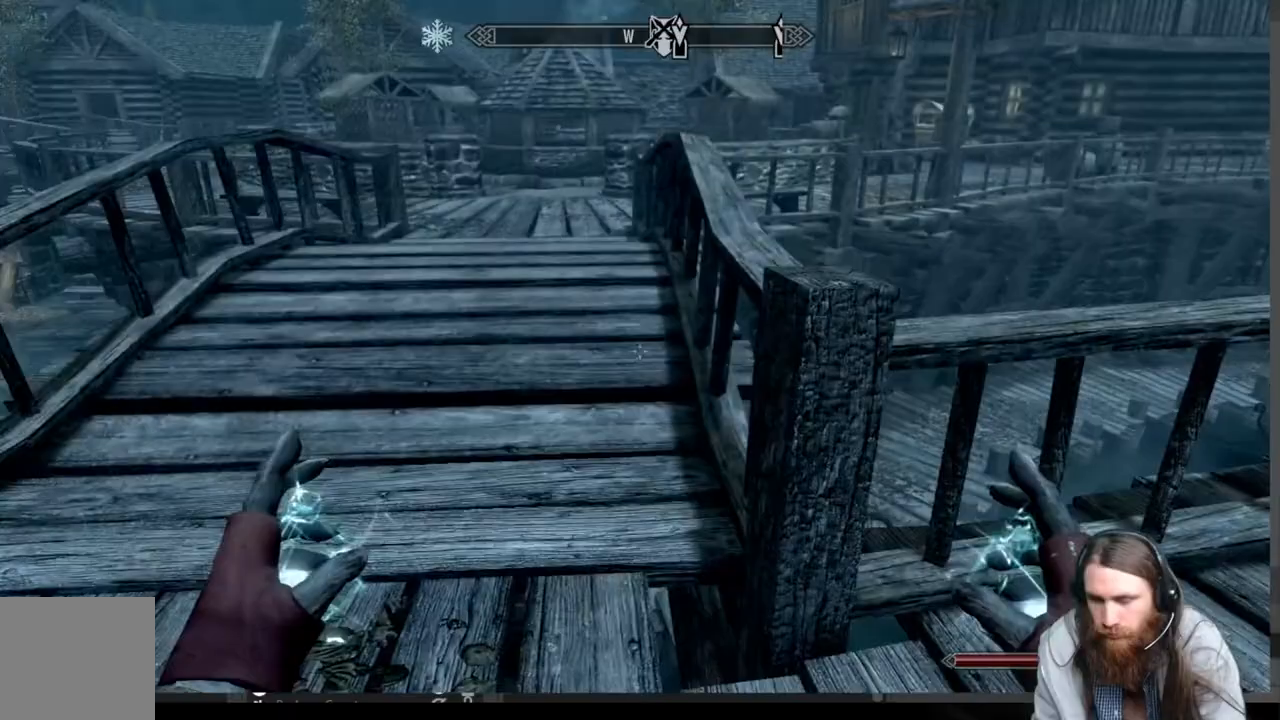
{"buttons": [], "left_stick": "up", "right_stick": "left", "events": [[367, "right_stick", "left"]]}
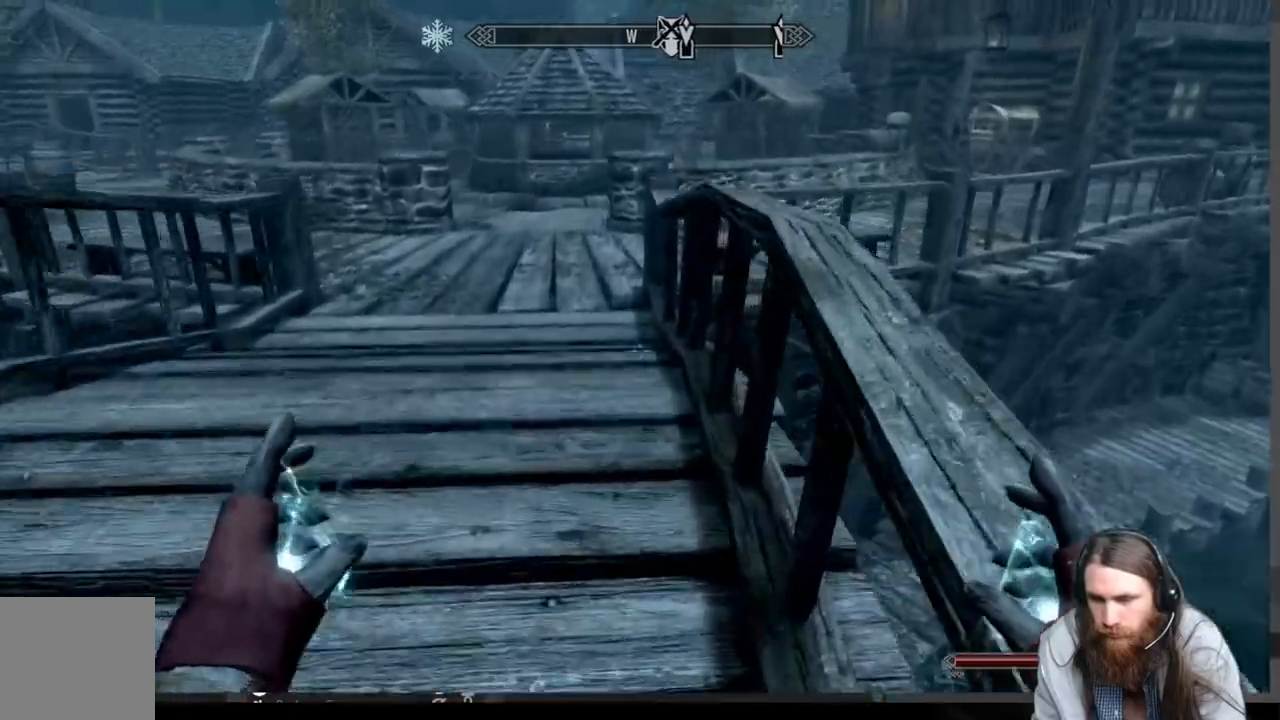
{"buttons": [], "left_stick": "up", "right_stick": "left", "events": []}
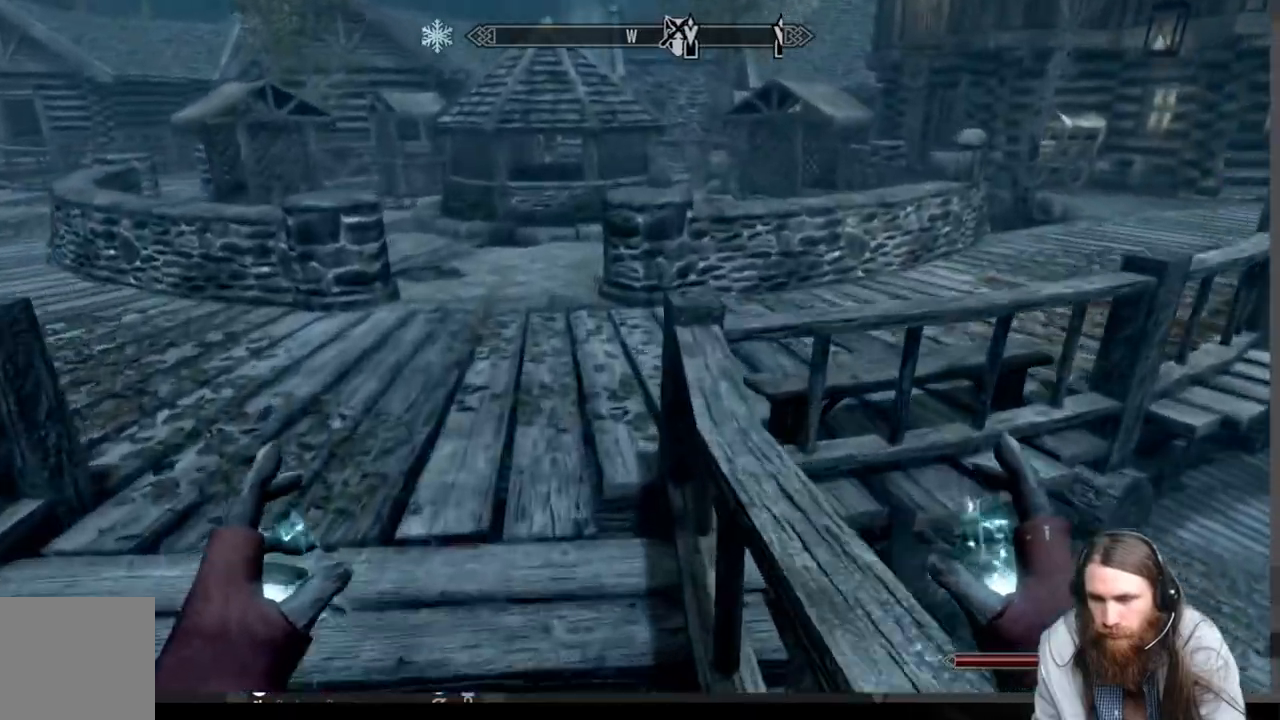
{"buttons": [], "left_stick": "up", "right_stick": "right", "events": [[333, "right_stick", "right"]]}
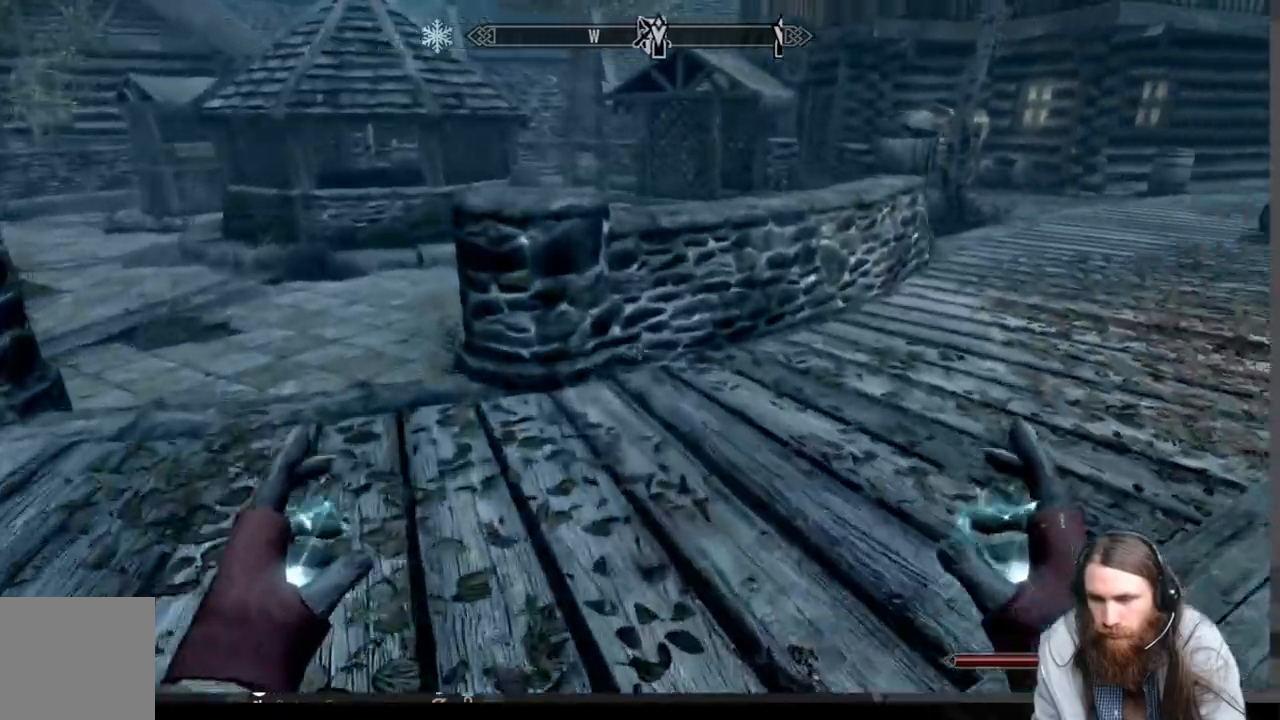
{"buttons": [], "left_stick": "up", "right_stick": "center", "events": [[400, "right_stick", "center"]]}